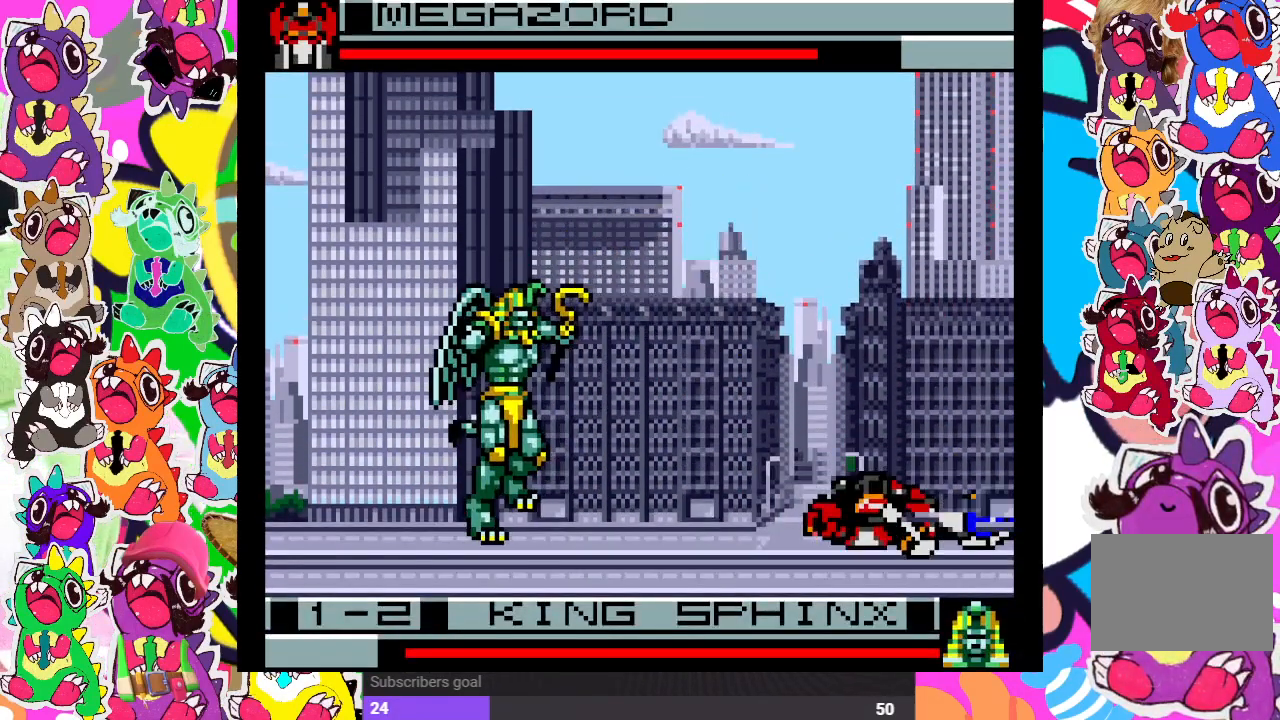
Gameplay with a controller (PlayStation layout); each line is a JSON object with the inputs held at the frame after it. "events" lists button and stick changes between this image and that frame as [ms after this image, input, new state], when the widget could be followed in between. Not read: L3 R3.
{"buttons": ["DPAD_UP", "DPAD_LEFT"], "left_stick": "center", "right_stick": "center", "events": [[100, "SQUARE", "down"], [167, "CROSS", "up"], [217, "SQUARE", "up"], [283, "DPAD_UP", "down"]]}
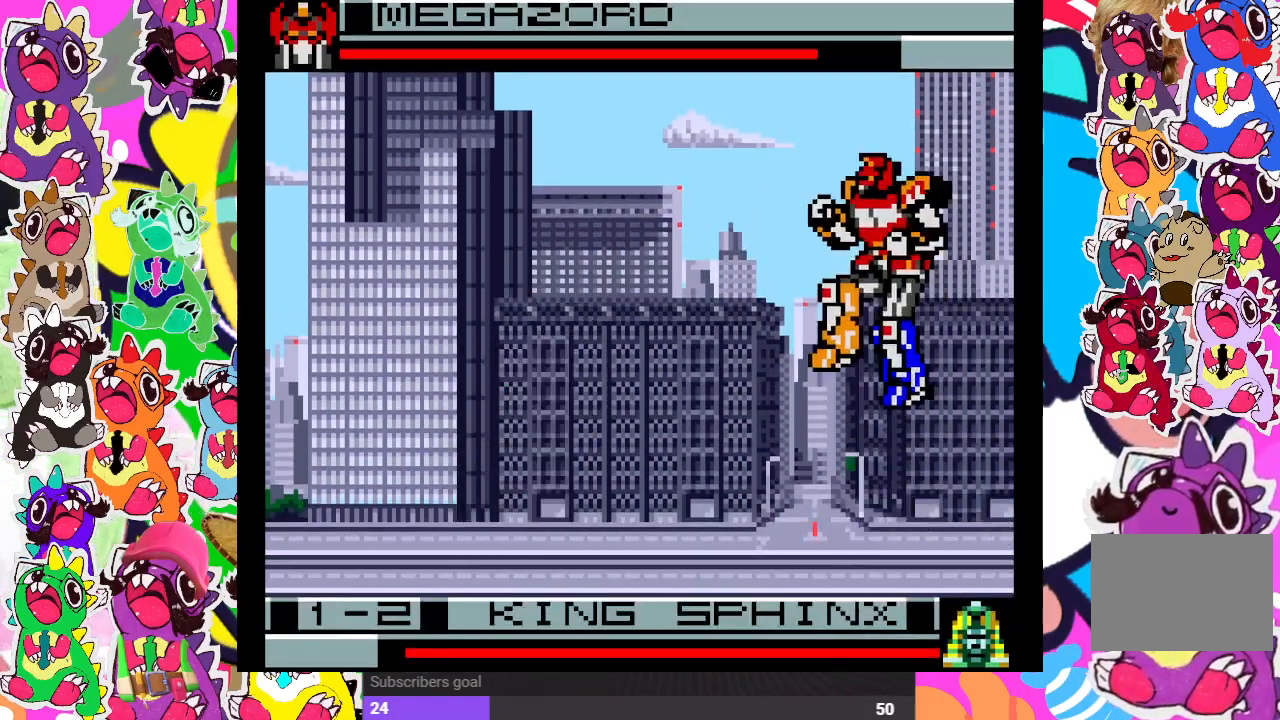
{"buttons": ["DPAD_DOWN", "DPAD_RIGHT"], "left_stick": "center", "right_stick": "center", "events": [[167, "DPAD_LEFT", "up"], [183, "DPAD_UP", "up"], [200, "DPAD_DOWN", "down"], [217, "CROSS", "down"], [283, "DPAD_RIGHT", "down"], [317, "CROSS", "up"], [383, "CROSS", "down"], [450, "CROSS", "up"]]}
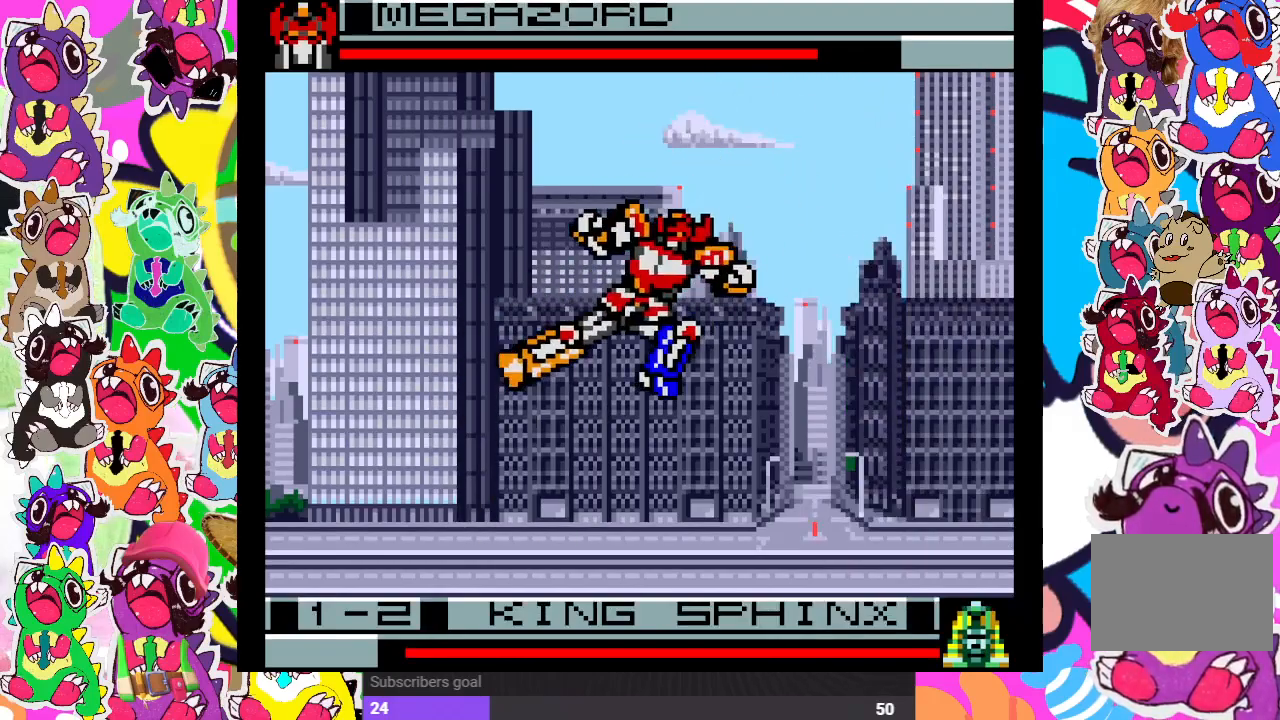
{"buttons": ["DPAD_DOWN", "DPAD_RIGHT"], "left_stick": "center", "right_stick": "center", "events": [[17, "CROSS", "down"], [83, "CROSS", "up"], [150, "CROSS", "down"], [217, "CROSS", "up"], [283, "CROSS", "down"], [350, "CROSS", "up"], [417, "CROSS", "down"], [500, "CROSS", "up"]]}
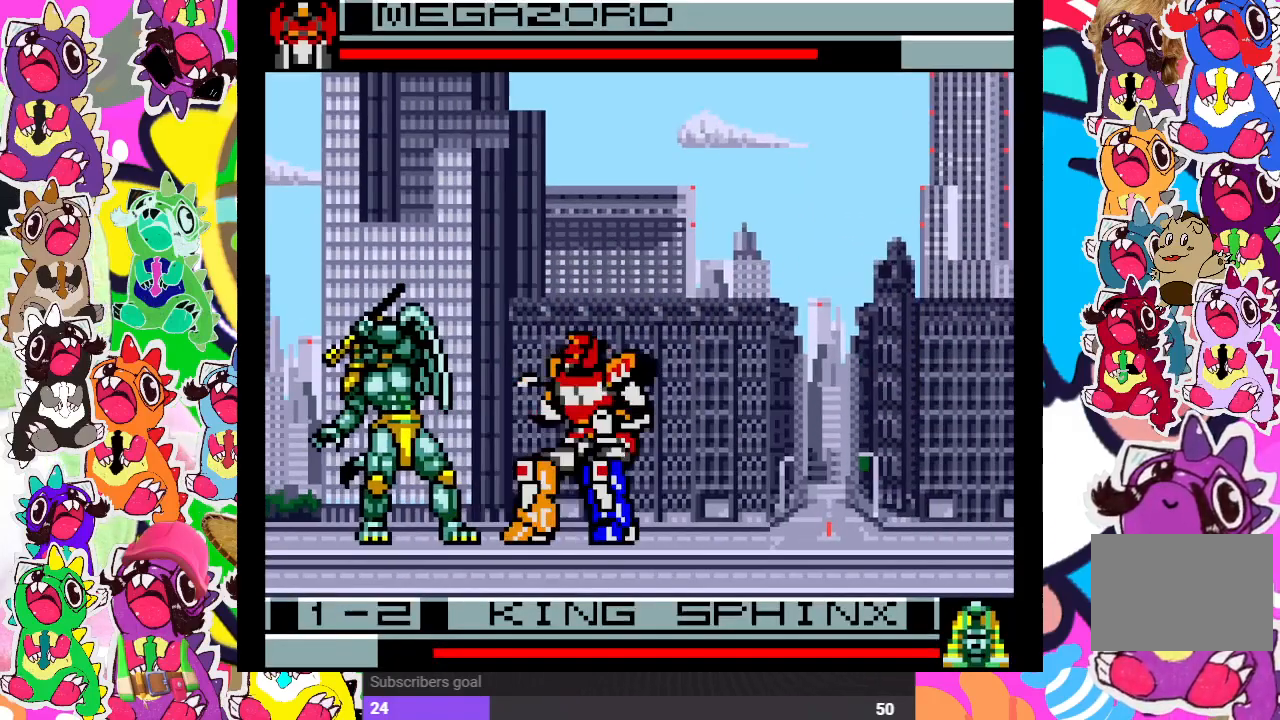
{"buttons": ["CROSS", "DPAD_DOWN", "DPAD_RIGHT"], "left_stick": "center", "right_stick": "center", "events": [[50, "CROSS", "down"], [150, "CROSS", "up"], [200, "CROSS", "down"], [250, "CROSS", "up"], [317, "CROSS", "down"], [400, "CROSS", "up"], [433, "CROSS", "down"]]}
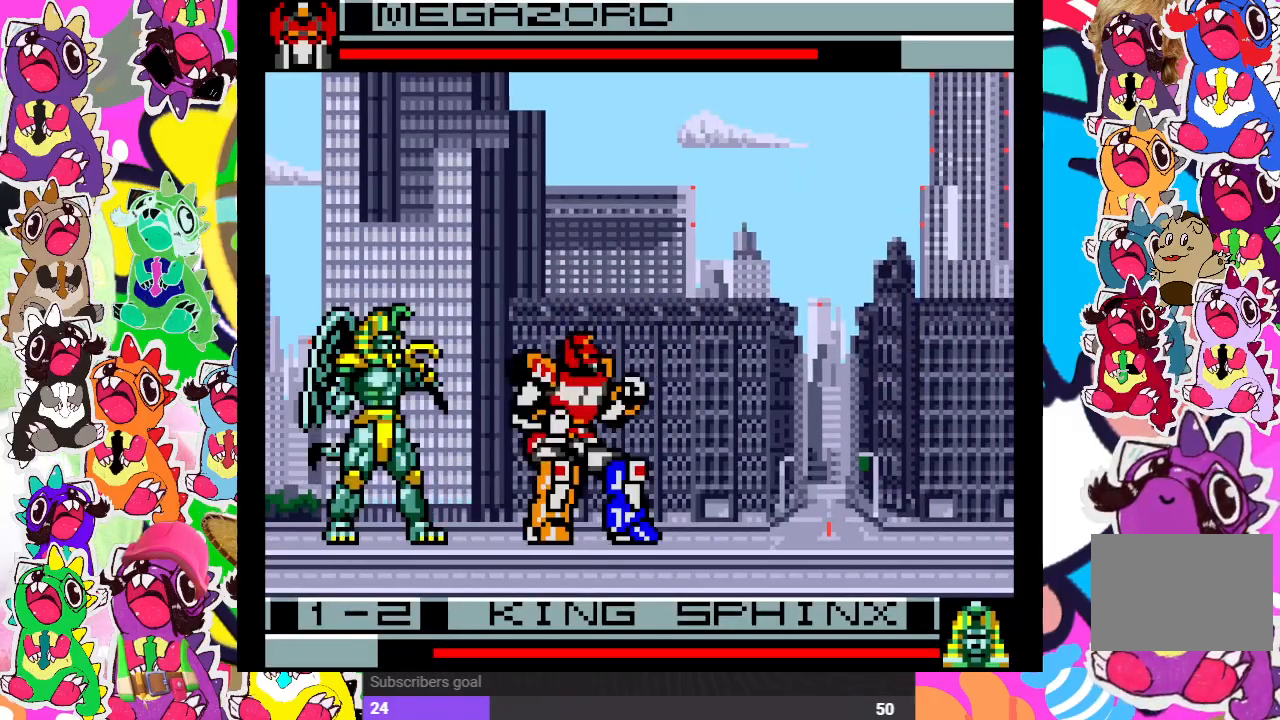
{"buttons": ["CROSS", "DPAD_LEFT"], "left_stick": "center", "right_stick": "center"}
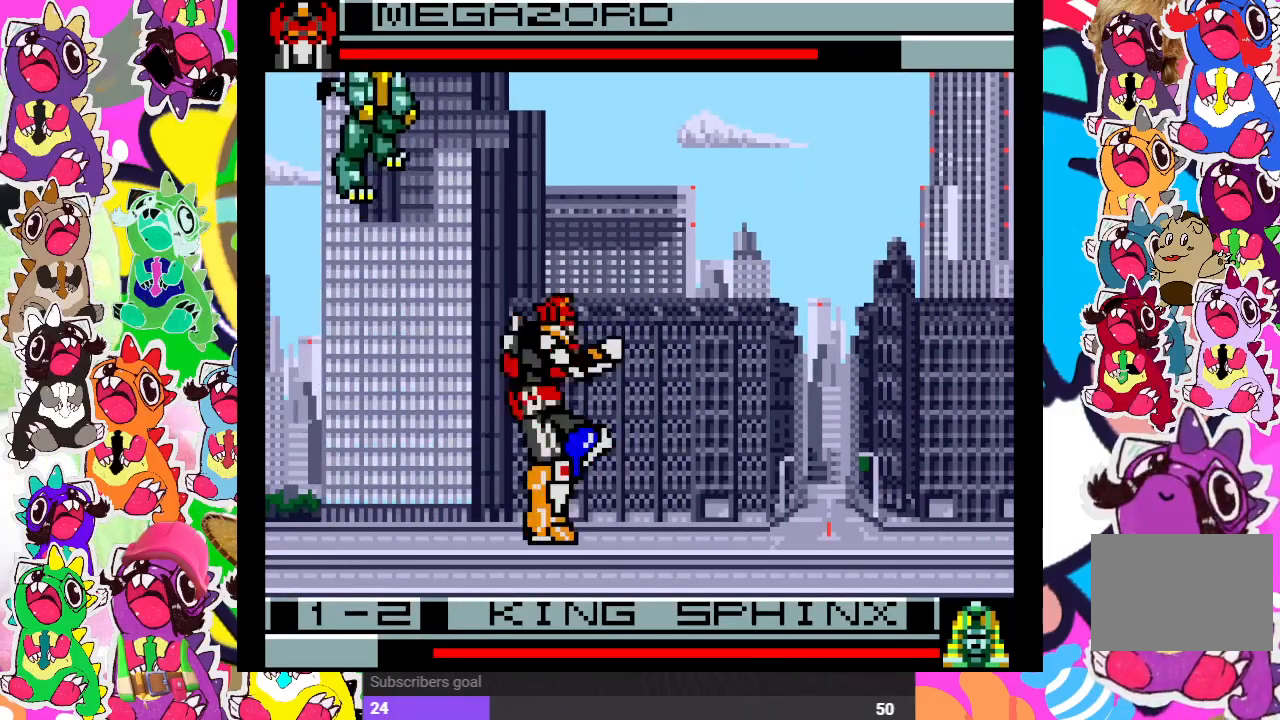
{"buttons": ["DPAD_LEFT"], "left_stick": "center", "right_stick": "center", "events": [[50, "CROSS", "up"], [250, "CROSS", "down"], [367, "CROSS", "up"], [433, "CROSS", "down"], [467, "CROSS", "up"]]}
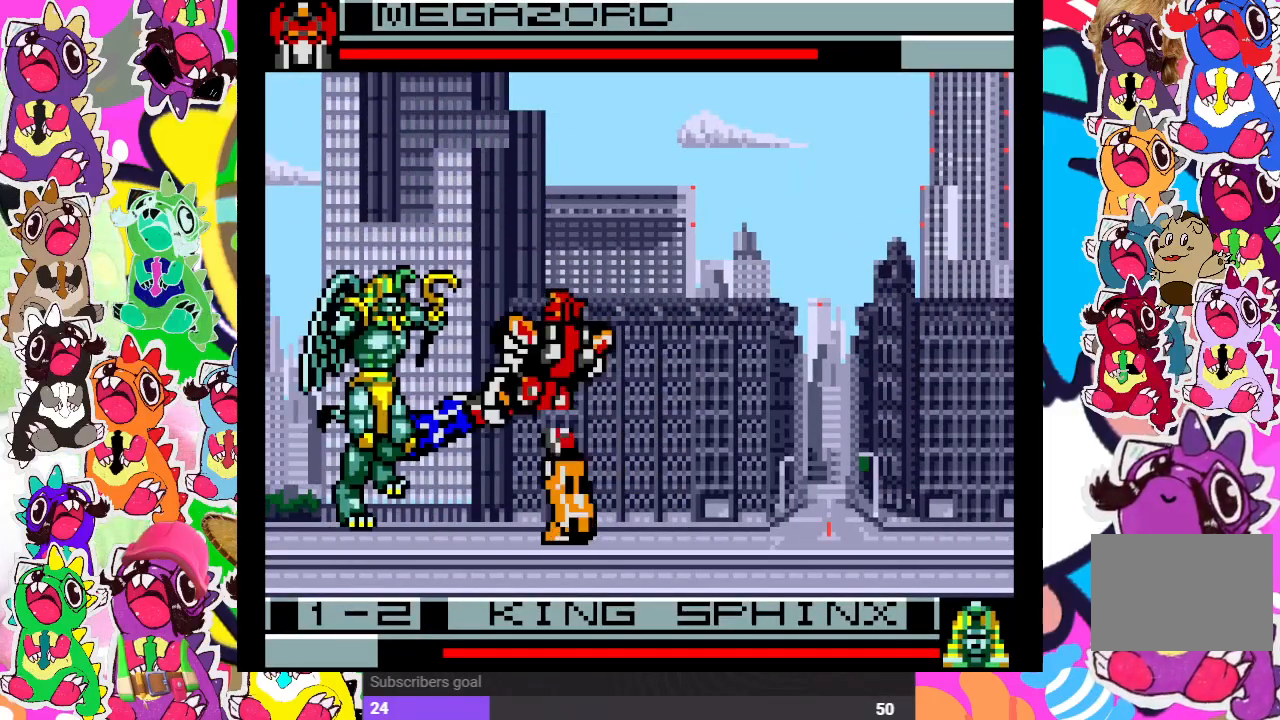
{"buttons": ["DPAD_LEFT"], "left_stick": "center", "right_stick": "center", "events": [[17, "CROSS", "down"], [83, "CROSS", "up"], [167, "CROSS", "down"], [250, "CROSS", "up"], [300, "CROSS", "down"], [383, "CROSS", "up"], [450, "CROSS", "down"], [483, "CROSS", "up"]]}
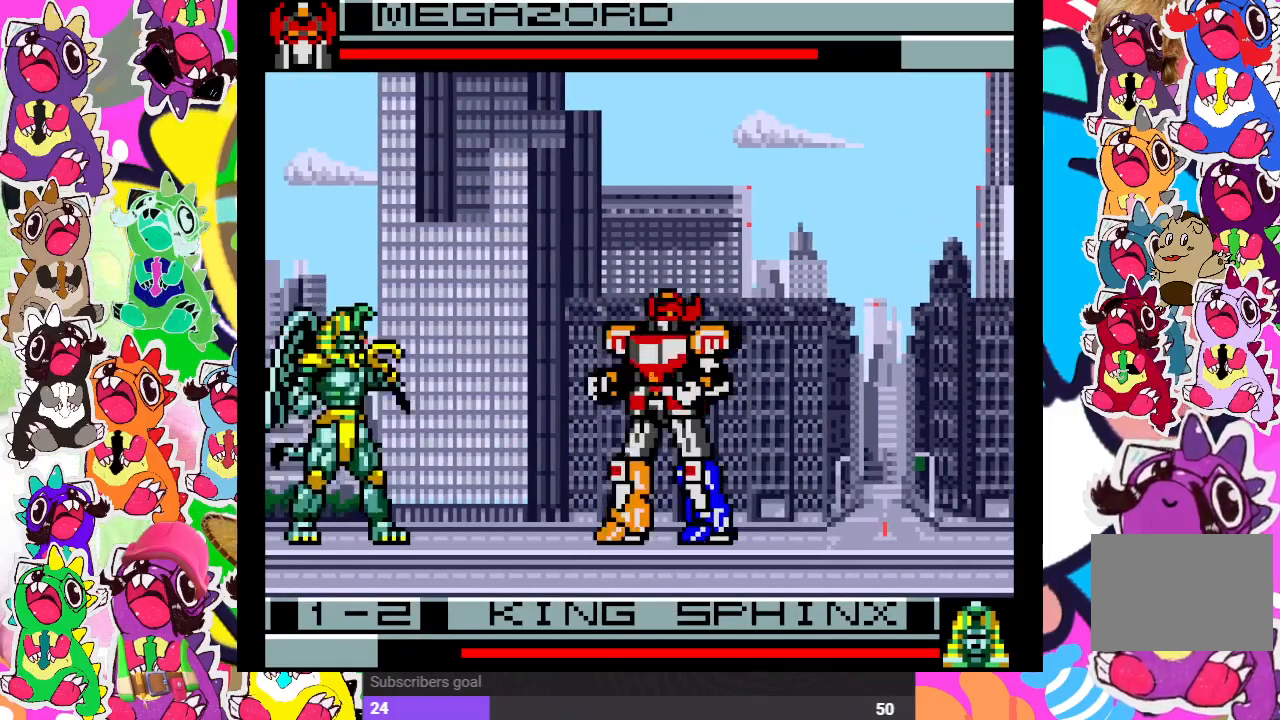
{"buttons": ["DPAD_UP", "DPAD_LEFT"], "left_stick": "center", "right_stick": "center", "events": [[67, "CROSS", "down"], [117, "CROSS", "up"], [117, "DPAD_UP", "down"], [250, "CROSS", "down"], [350, "CROSS", "up"]]}
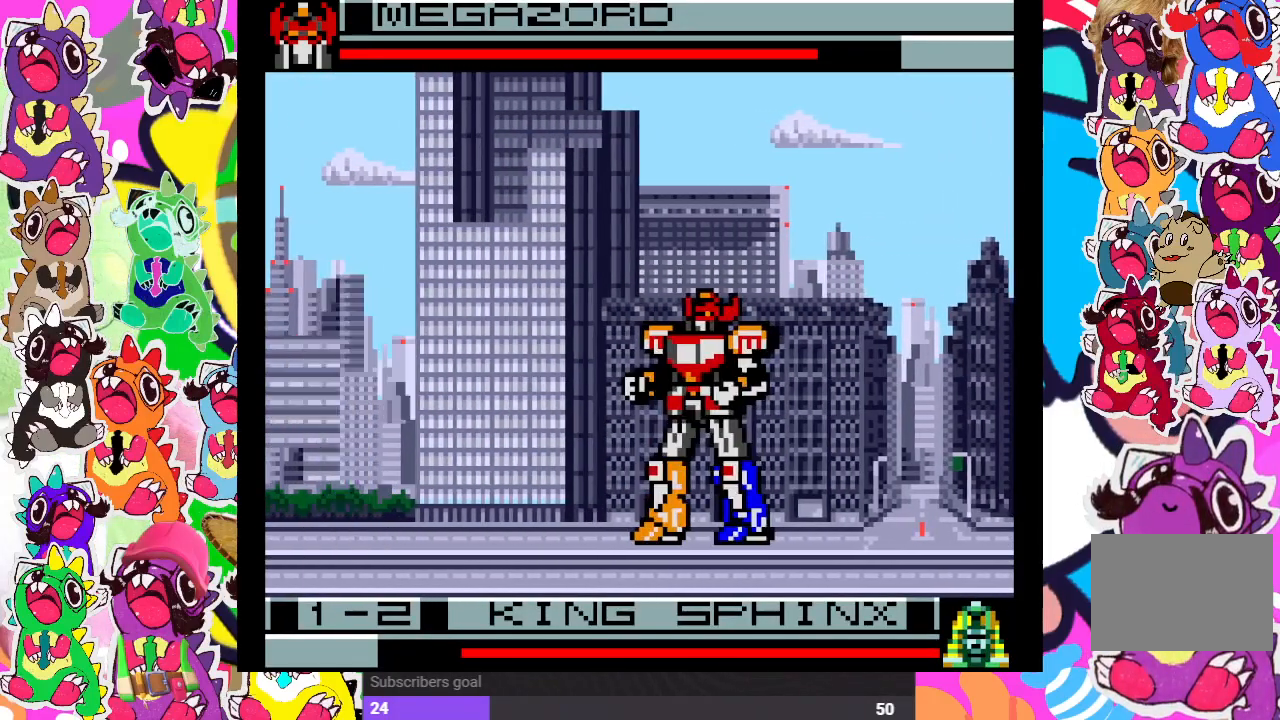
{"buttons": ["DPAD_DOWN", "DPAD_RIGHT"], "left_stick": "center", "right_stick": "center", "events": [[333, "DPAD_UP", "up"], [350, "CROSS", "down"], [367, "DPAD_DOWN", "down"], [367, "DPAD_LEFT", "up"], [450, "CROSS", "up"], [450, "DPAD_RIGHT", "down"]]}
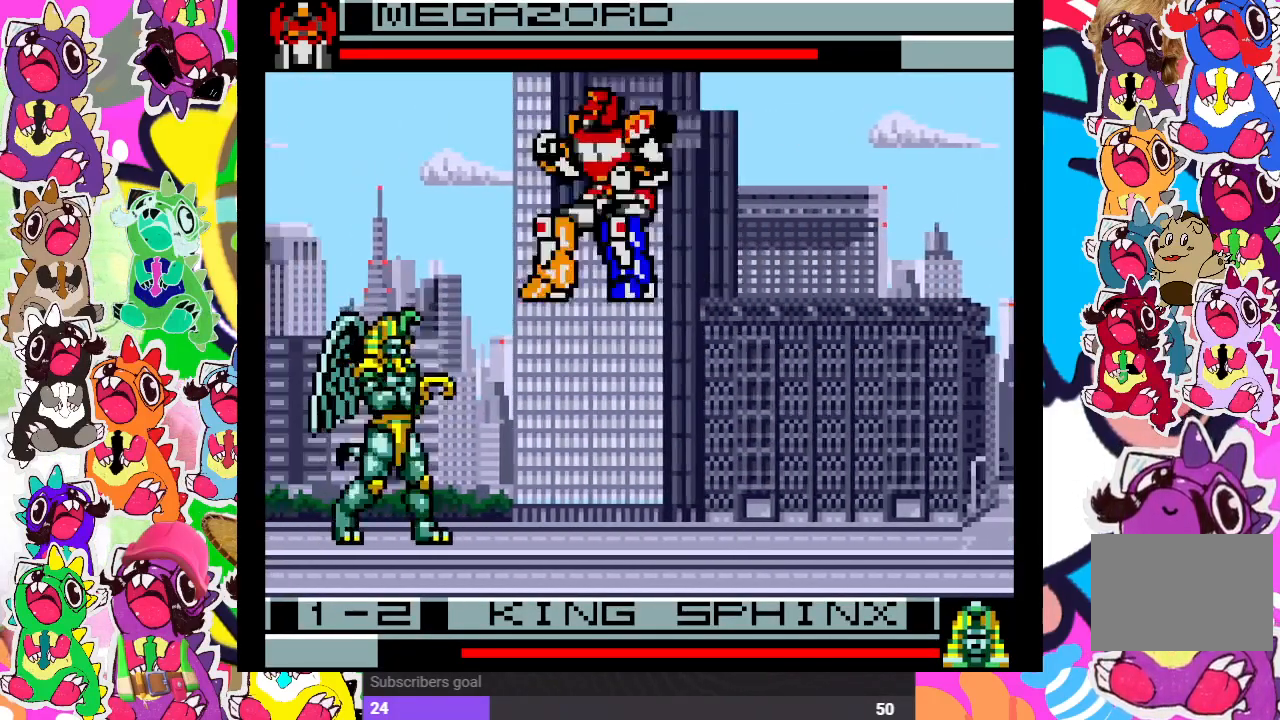
{"buttons": ["DPAD_DOWN", "DPAD_RIGHT"], "left_stick": "center", "right_stick": "center", "events": [[33, "CROSS", "down"], [100, "CROSS", "up"], [150, "CROSS", "down"], [217, "CROSS", "up"], [267, "CROSS", "down"], [333, "CROSS", "up"], [433, "CROSS", "down"], [450, "CROSS", "up"]]}
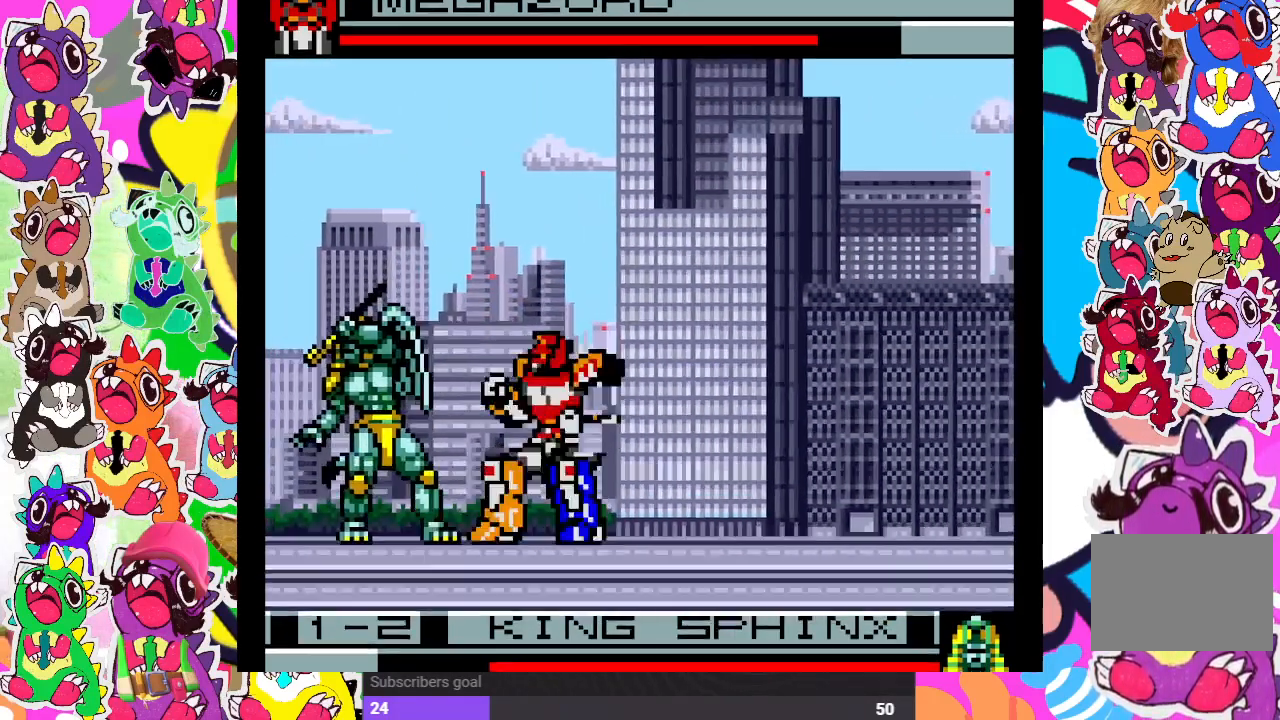
{"buttons": ["DPAD_DOWN", "DPAD_RIGHT"], "left_stick": "center", "right_stick": "center", "events": [[17, "CROSS", "down"], [67, "CROSS", "up"], [150, "CROSS", "down"], [217, "CROSS", "up"], [283, "CROSS", "down"], [350, "CROSS", "up"], [400, "CROSS", "down"], [483, "CROSS", "up"]]}
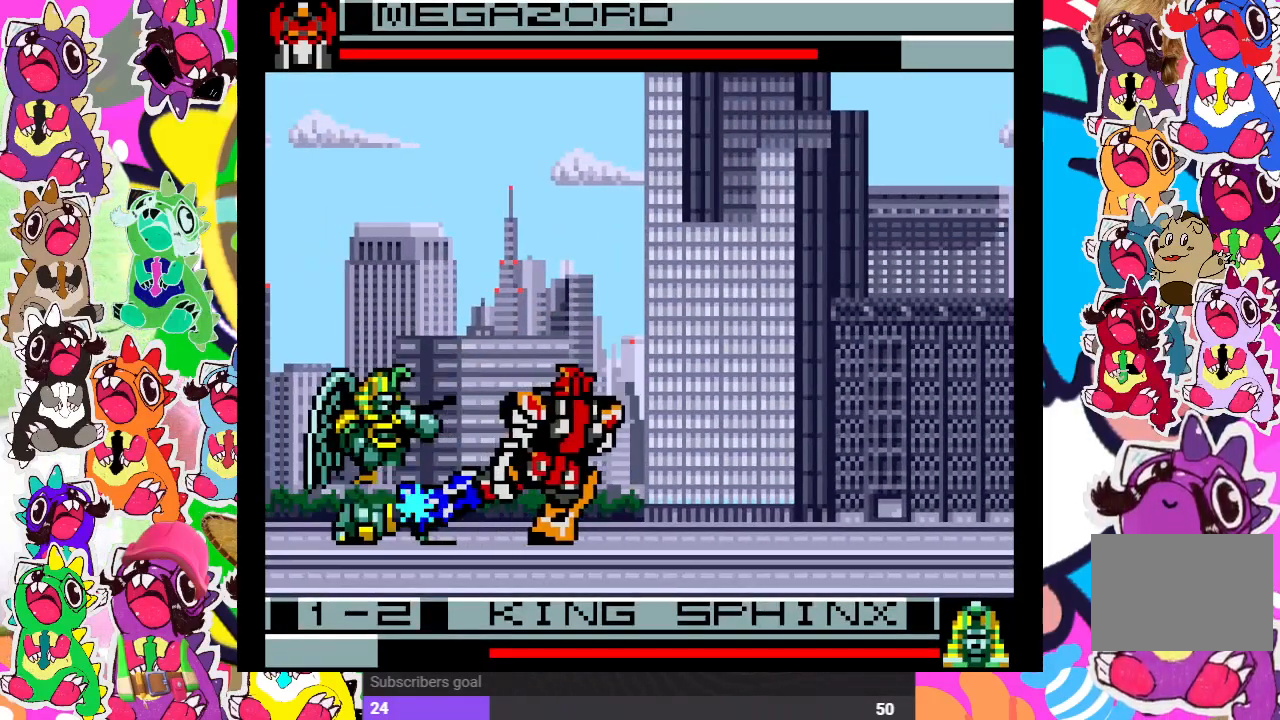
{"buttons": ["DPAD_LEFT"], "left_stick": "center", "right_stick": "center", "events": [[17, "CROSS", "down"], [100, "CROSS", "up"], [167, "CROSS", "down"], [233, "DPAD_RIGHT", "up"], [250, "CROSS", "up"], [250, "DPAD_DOWN", "up"], [250, "DPAD_LEFT", "down"], [283, "CROSS", "down"], [367, "CROSS", "up"], [400, "CROSS", "down"], [467, "CROSS", "up"]]}
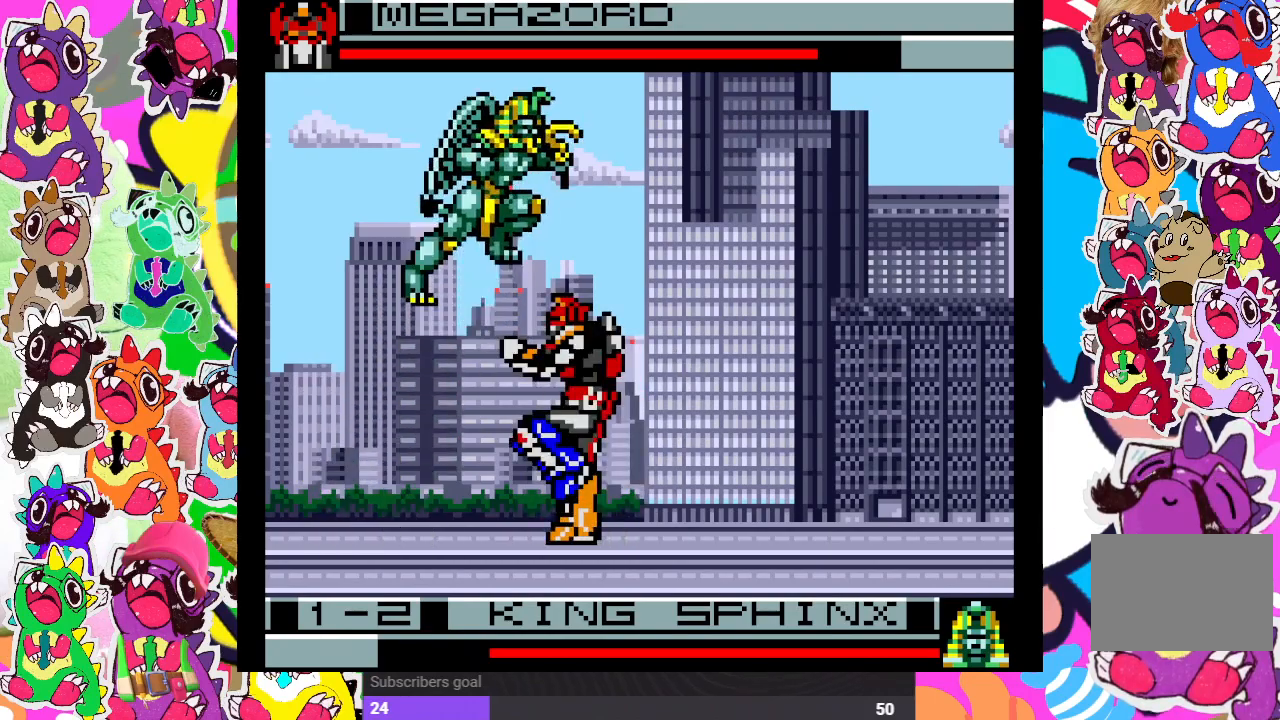
{"buttons": ["SQUARE", "DPAD_RIGHT"], "left_stick": "center", "right_stick": "center", "events": [[17, "CROSS", "down"], [83, "CROSS", "up"], [117, "CROSS", "down"], [233, "CROSS", "up"], [267, "DPAD_LEFT", "up"], [350, "DPAD_RIGHT", "down"], [383, "SQUARE", "down"]]}
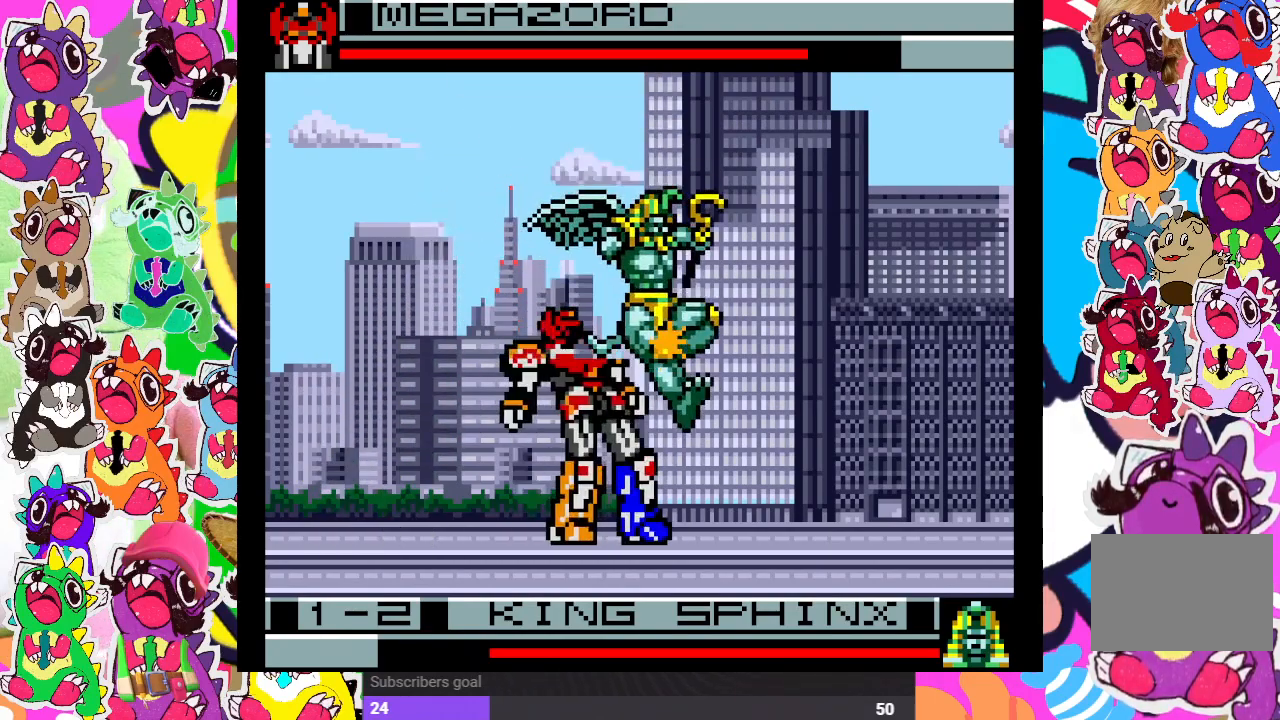
{"buttons": ["DPAD_DOWN", "DPAD_LEFT"], "left_stick": "center", "right_stick": "center", "events": [[67, "SQUARE", "up"], [150, "SQUARE", "down"], [183, "SQUARE", "up"], [267, "SQUARE", "down"], [283, "DPAD_DOWN", "down"], [283, "DPAD_RIGHT", "up"], [367, "SQUARE", "up"], [383, "DPAD_LEFT", "down"], [383, "SQUARE", "down"], [467, "SQUARE", "up"]]}
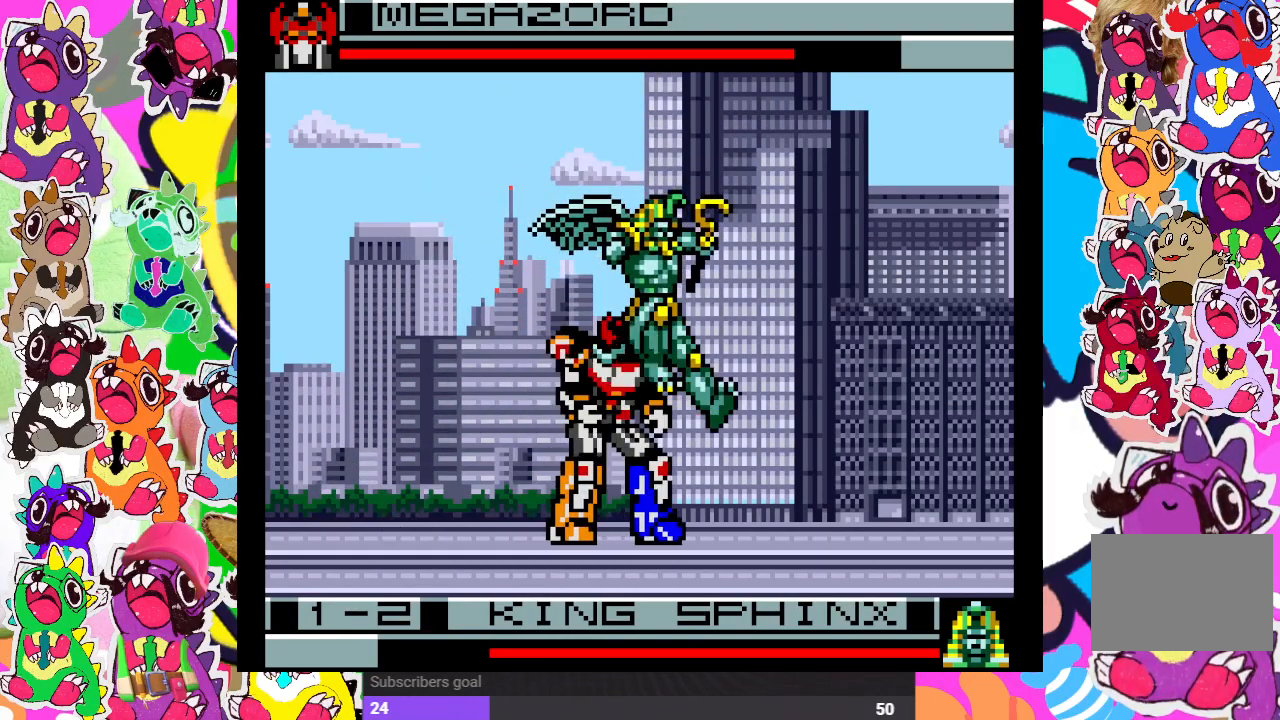
{"buttons": ["SQUARE", "DPAD_LEFT"], "left_stick": "center", "right_stick": "center", "events": [[17, "SQUARE", "down"], [100, "SQUARE", "up"], [150, "SQUARE", "down"], [217, "SQUARE", "up"], [300, "SQUARE", "down"], [367, "SQUARE", "up"], [467, "SQUARE", "down"], [500, "DPAD_DOWN", "up"]]}
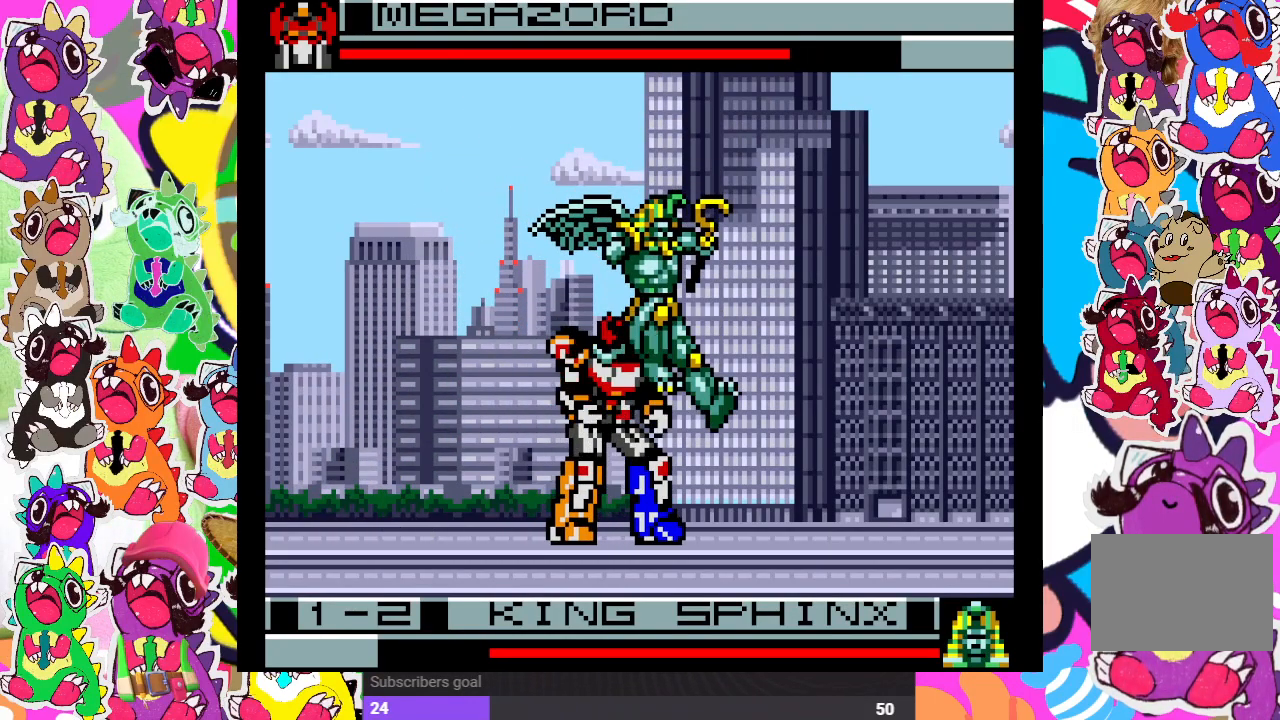
{"buttons": ["DPAD_LEFT"], "left_stick": "center", "right_stick": "center", "events": [[33, "CROSS", "down"], [50, "SQUARE", "up"], [167, "SQUARE", "down"], [200, "CROSS", "up"], [233, "SQUARE", "up"], [333, "CROSS", "down"], [400, "SQUARE", "down"], [467, "CROSS", "up"], [500, "SQUARE", "up"]]}
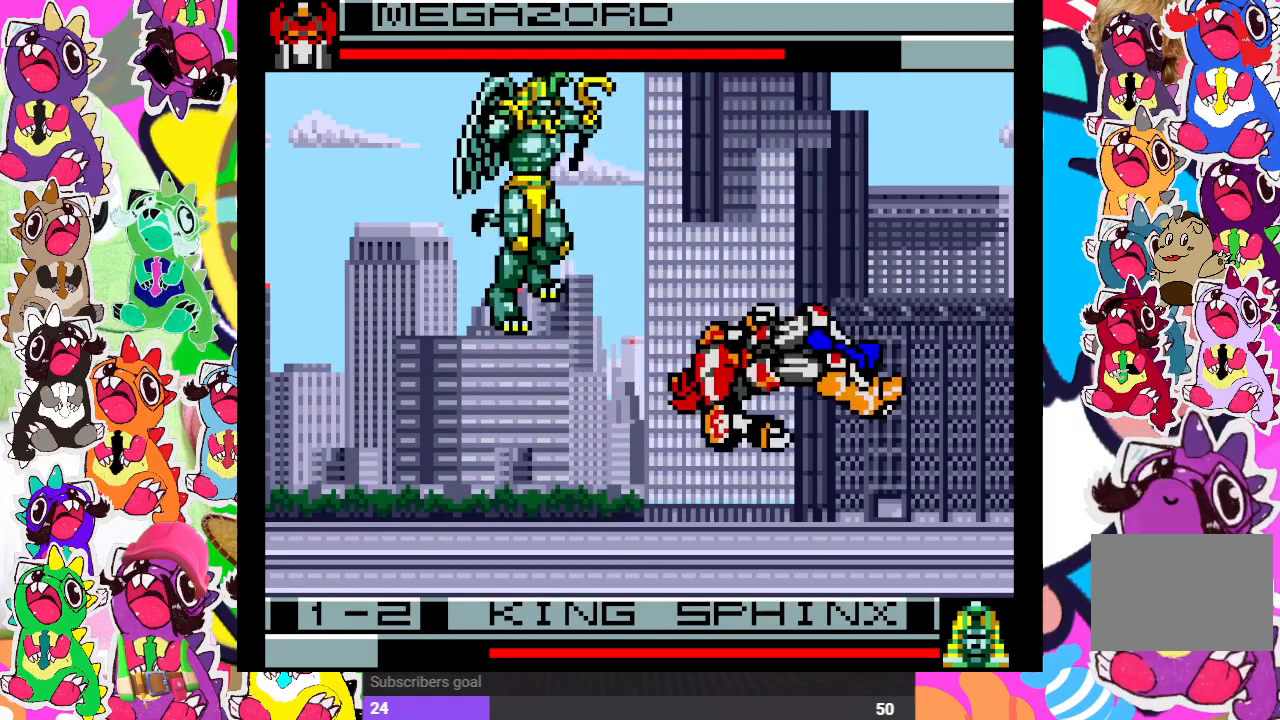
{"buttons": ["SQUARE", "DPAD_RIGHT"], "left_stick": "center", "right_stick": "center", "events": [[117, "CROSS", "down"], [200, "CROSS", "up"], [200, "SQUARE", "down"], [267, "SQUARE", "up"], [283, "CROSS", "down"], [283, "DPAD_LEFT", "up"], [417, "DPAD_RIGHT", "down"], [417, "SQUARE", "down"], [467, "CROSS", "up"]]}
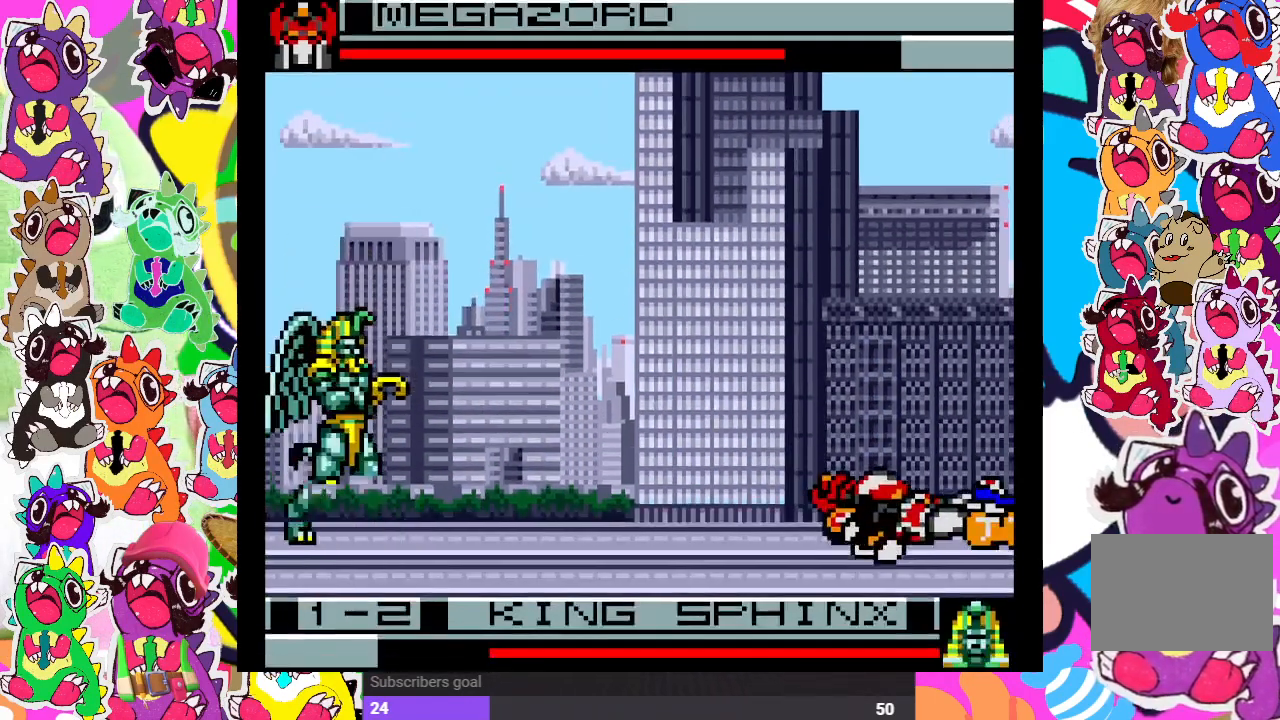
{"buttons": ["DPAD_UP", "DPAD_LEFT"], "left_stick": "center", "right_stick": "center"}
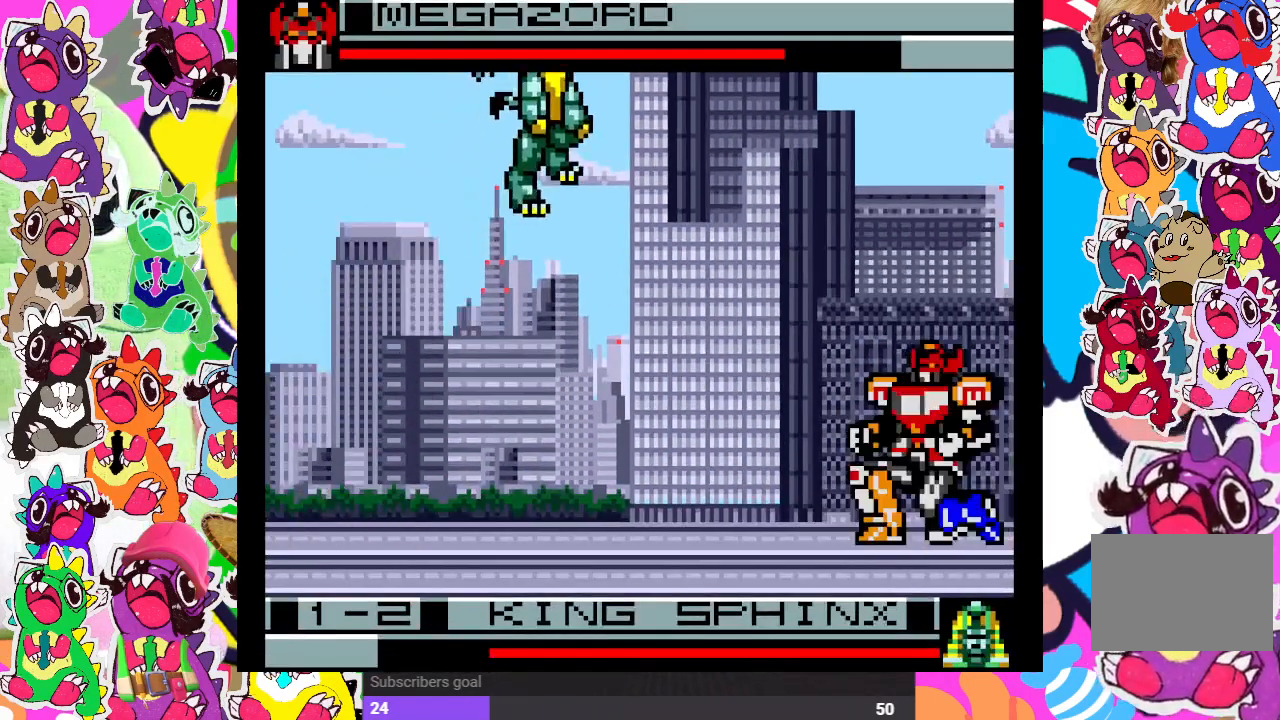
{"buttons": ["SQUARE", "DPAD_LEFT"], "left_stick": "center", "right_stick": "center", "events": [[217, "SQUARE", "down"], [250, "SQUARE", "up"], [333, "SQUARE", "down"], [400, "DPAD_UP", "up"], [400, "SQUARE", "up"], [450, "SQUARE", "down"]]}
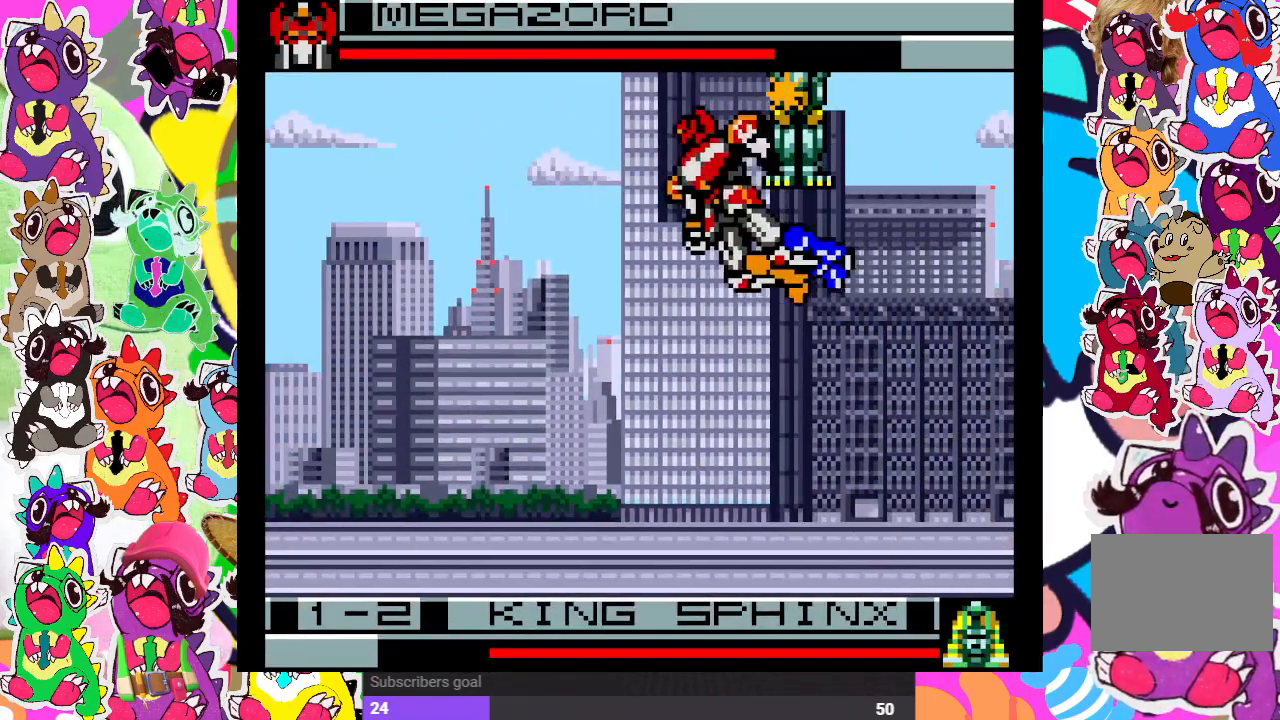
{"buttons": ["DPAD_RIGHT"], "left_stick": "center", "right_stick": "center", "events": [[17, "SQUARE", "up"], [83, "SQUARE", "down"], [117, "DPAD_LEFT", "up"], [133, "DPAD_DOWN", "down"], [150, "SQUARE", "up"], [233, "DPAD_DOWN", "up"], [250, "SQUARE", "down"], [300, "DPAD_RIGHT", "down"], [300, "SQUARE", "up"], [367, "SQUARE", "down"], [483, "SQUARE", "up"]]}
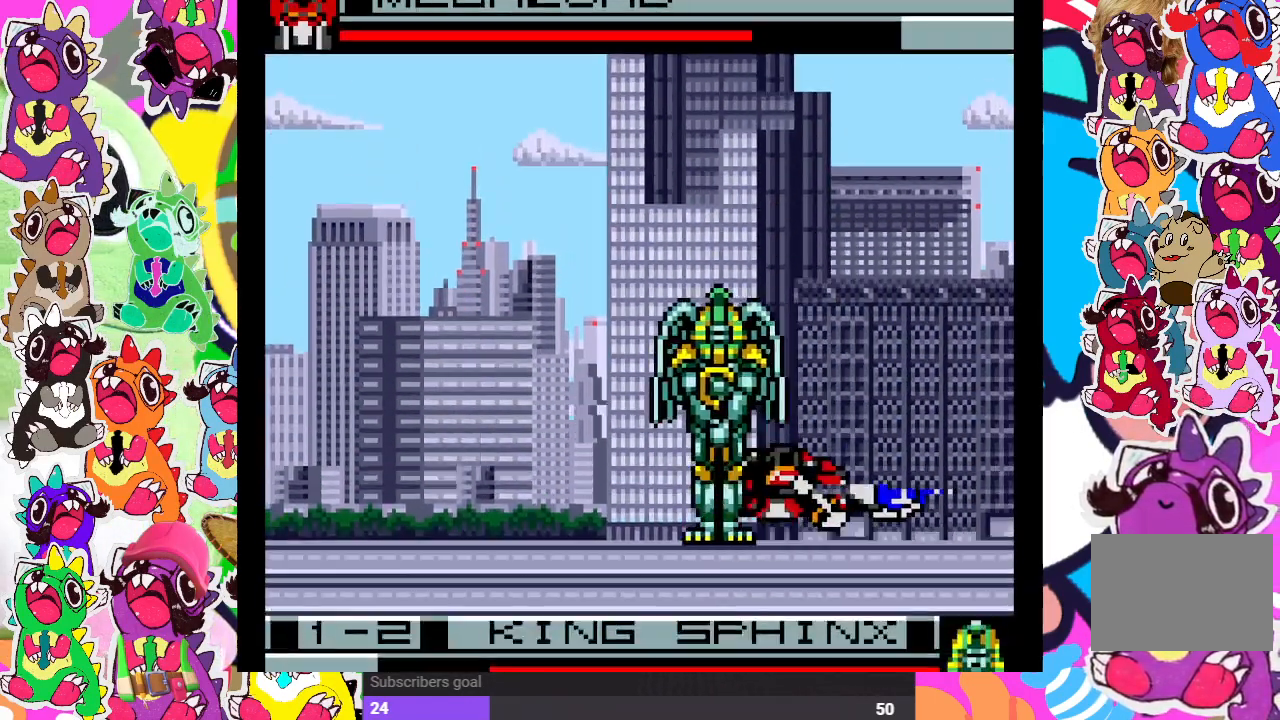
{"buttons": ["DPAD_LEFT"], "left_stick": "center", "right_stick": "center", "events": [[50, "DPAD_DOWN", "down"], [50, "DPAD_RIGHT", "up"], [83, "CROSS", "down"], [133, "DPAD_DOWN", "up"], [133, "DPAD_LEFT", "down"], [167, "SQUARE", "down"], [233, "CROSS", "up"], [233, "SQUARE", "up"], [300, "DPAD_DOWN", "down"], [300, "DPAD_LEFT", "up"], [350, "CROSS", "down"], [417, "DPAD_DOWN", "up"], [417, "SQUARE", "down"], [433, "DPAD_RIGHT", "down"], [467, "CROSS", "up"], [483, "DPAD_RIGHT", "up"], [500, "DPAD_LEFT", "down"], [500, "SQUARE", "up"]]}
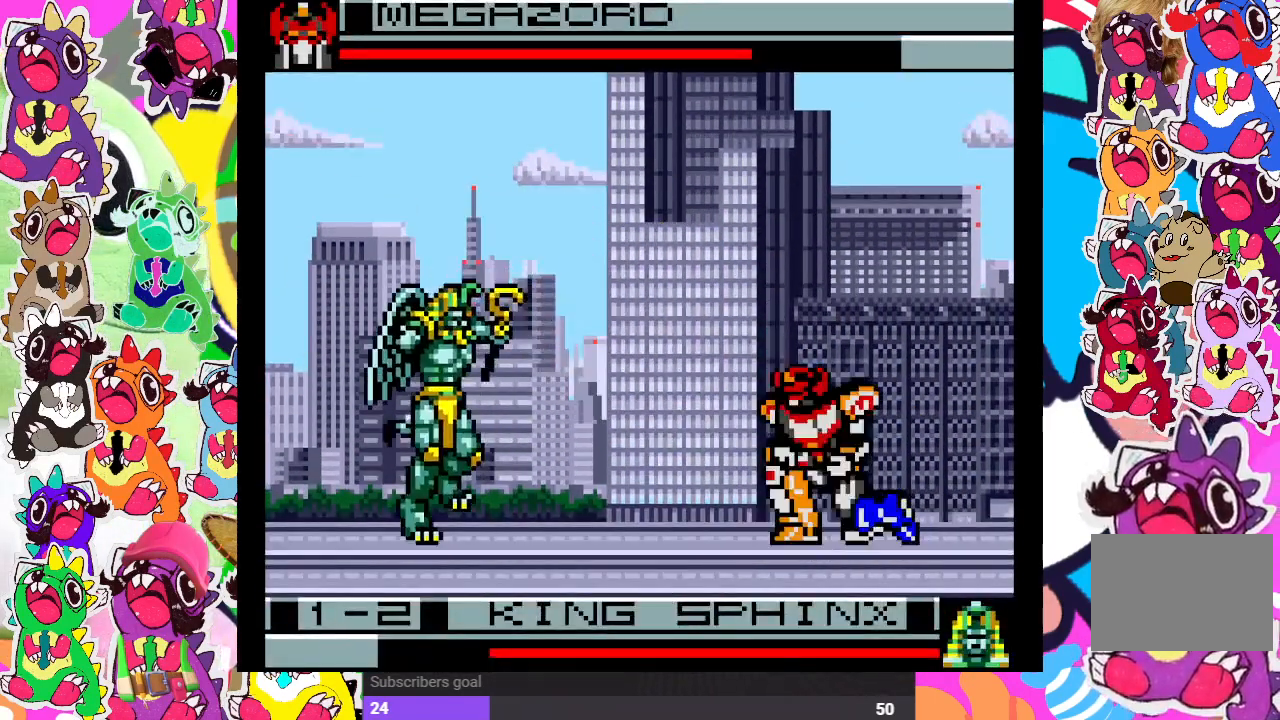
{"buttons": ["DPAD_UP", "DPAD_LEFT"], "left_stick": "center", "right_stick": "center", "events": [[133, "DPAD_UP", "down"], [217, "CROSS", "down"], [383, "CROSS", "up"]]}
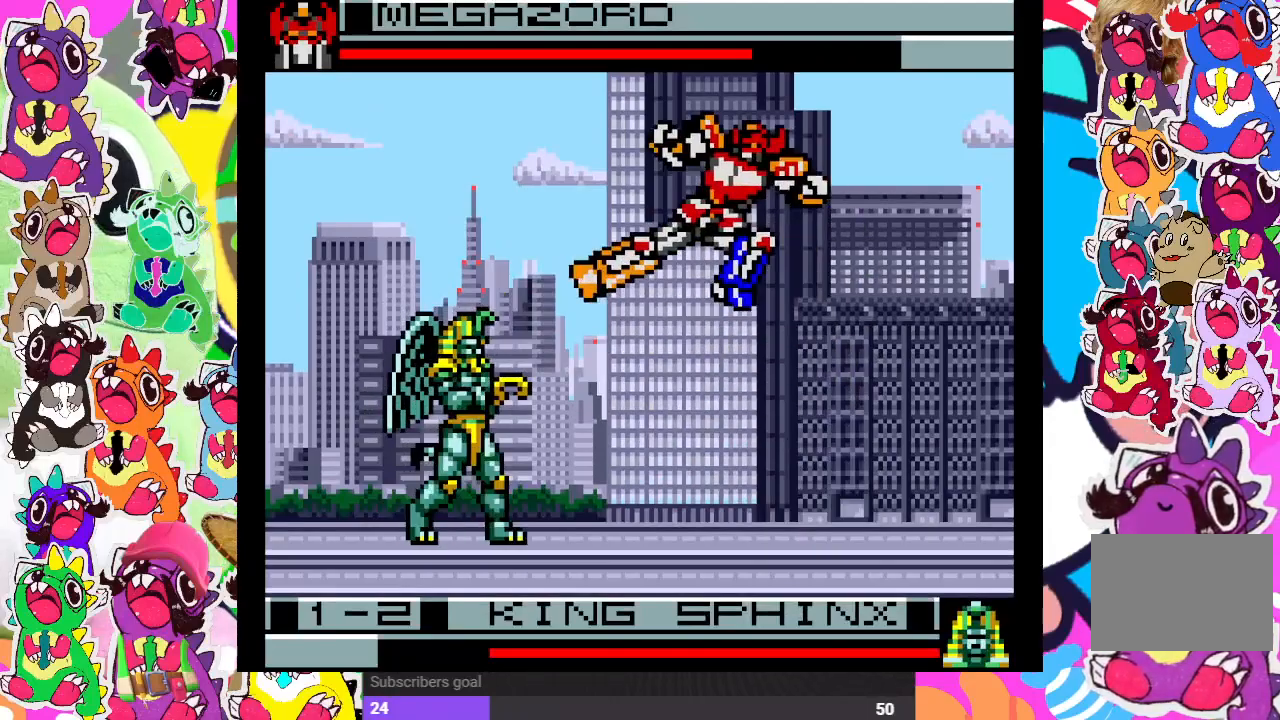
{"buttons": ["DPAD_DOWN", "DPAD_RIGHT"], "left_stick": "center", "right_stick": "center"}
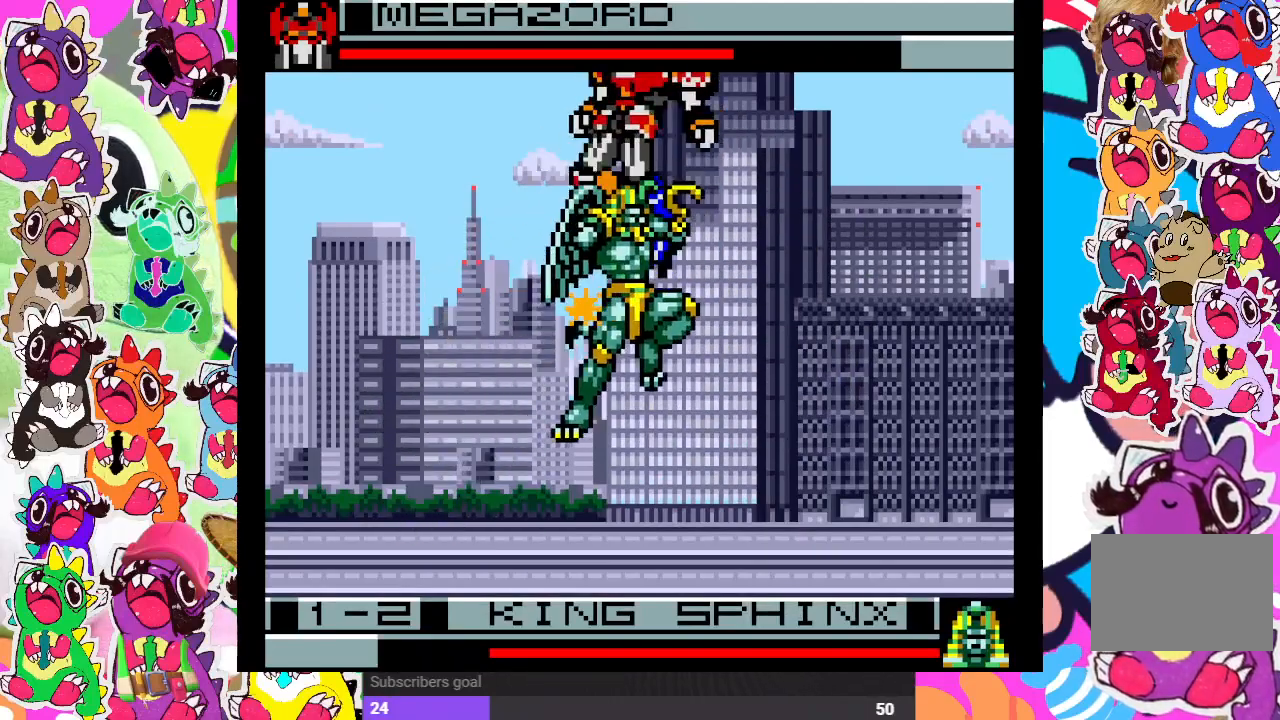
{"buttons": ["DPAD_LEFT"], "left_stick": "center", "right_stick": "center"}
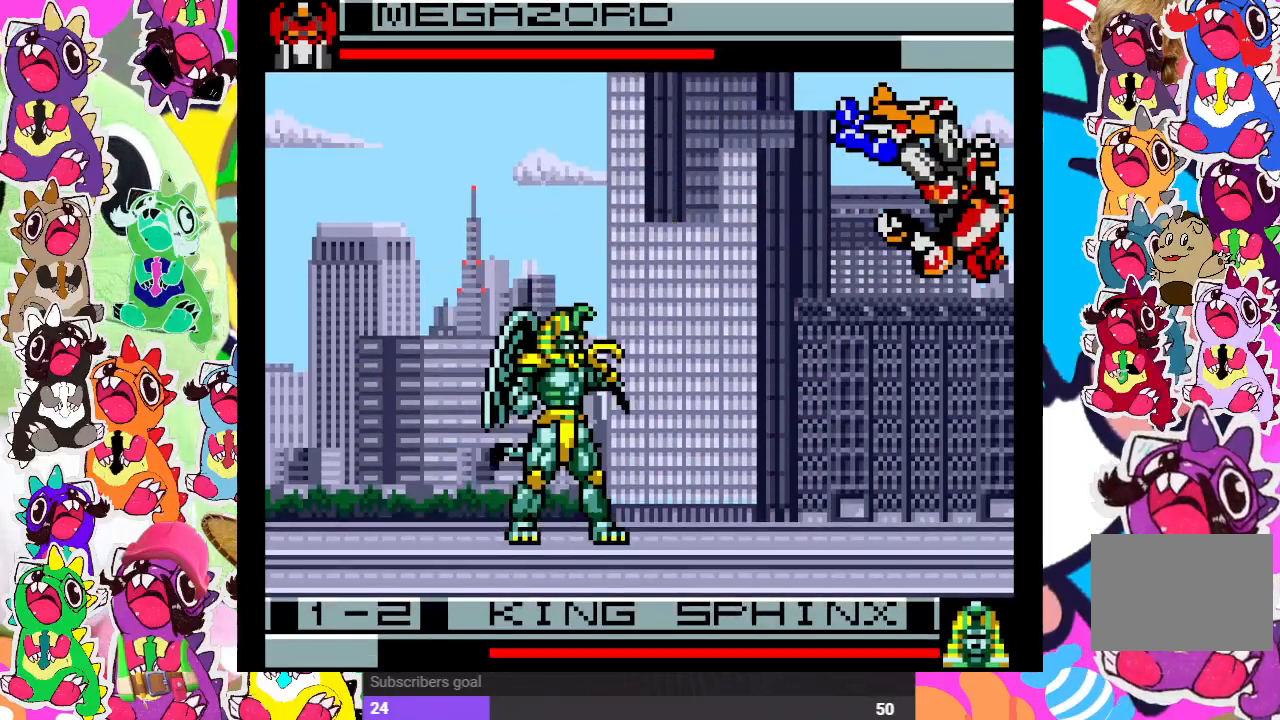
{"buttons": [], "left_stick": "center", "right_stick": "center", "events": [[17, "CROSS", "down"], [33, "DPAD_LEFT", "up"], [117, "SQUARE", "down"], [167, "CROSS", "up"], [200, "SQUARE", "up"], [333, "DPAD_RIGHT", "down"], [467, "DPAD_RIGHT", "up"]]}
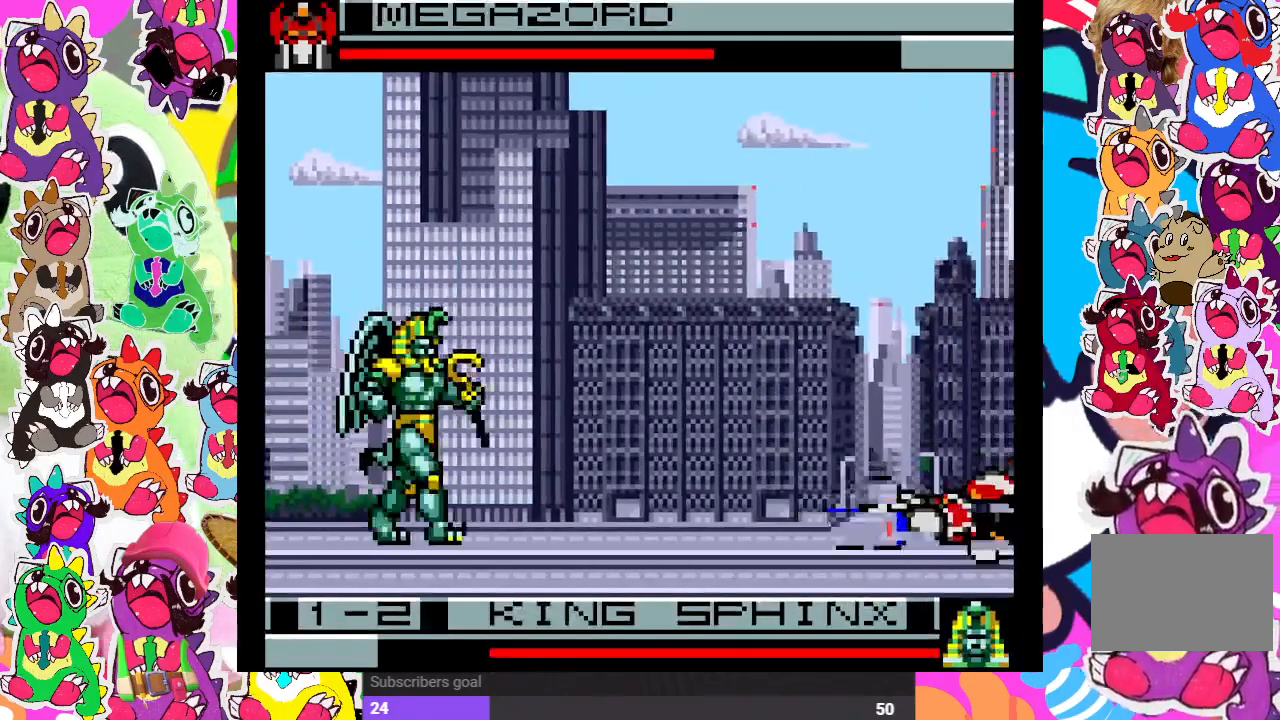
{"buttons": ["DPAD_LEFT"], "left_stick": "center", "right_stick": "center", "events": [[83, "SQUARE", "down"], [150, "SQUARE", "up"], [183, "DPAD_RIGHT", "down"], [267, "SQUARE", "down"], [317, "DPAD_RIGHT", "up"], [367, "SQUARE", "up"], [383, "DPAD_LEFT", "down"]]}
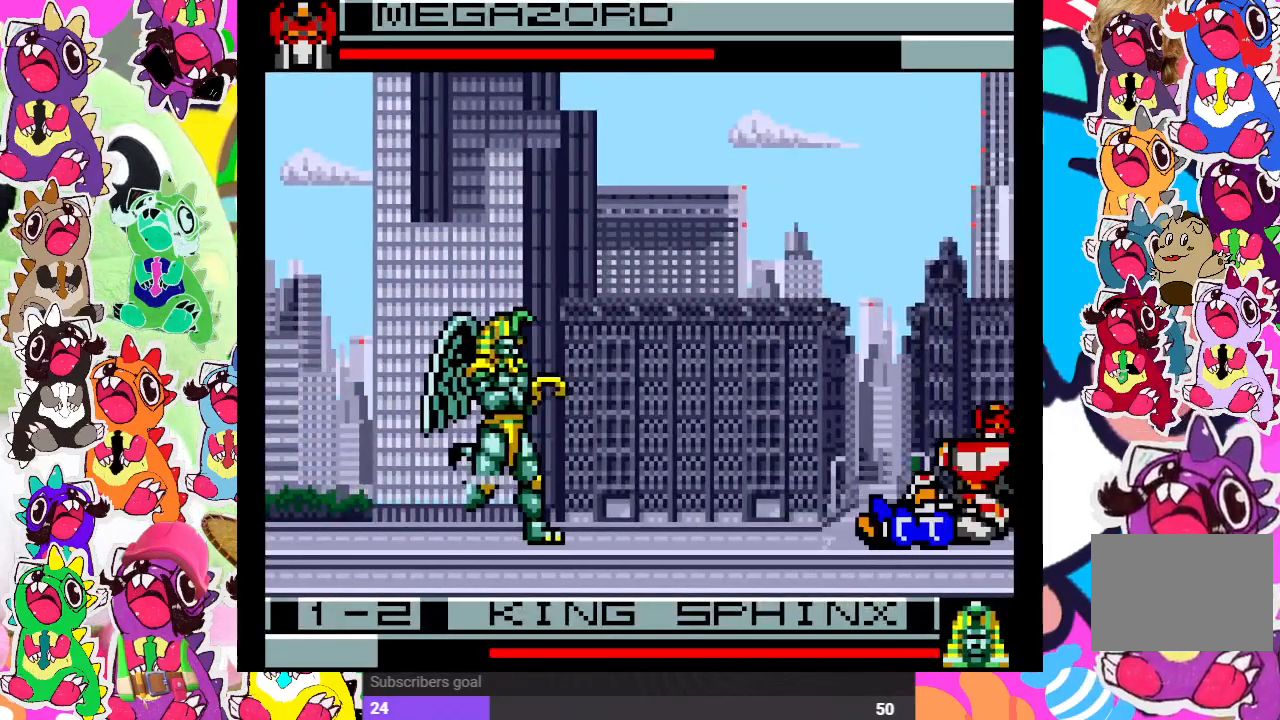
{"buttons": ["DPAD_DOWN", "DPAD_RIGHT"], "left_stick": "center", "right_stick": "center", "events": [[67, "DPAD_UP", "down"], [350, "DPAD_LEFT", "up"], [400, "DPAD_RIGHT", "down"], [400, "DPAD_UP", "up"], [467, "DPAD_DOWN", "down"]]}
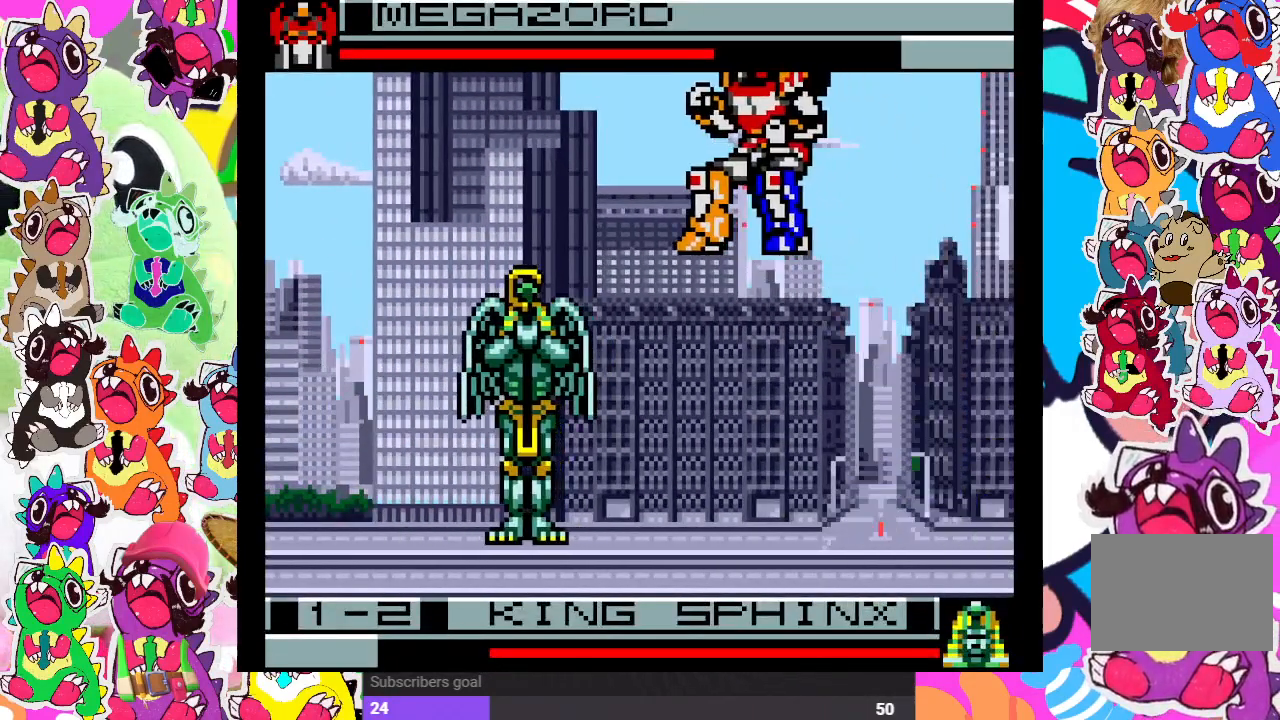
{"buttons": ["SQUARE", "DPAD_DOWN", "DPAD_RIGHT"], "left_stick": "center", "right_stick": "center", "events": [[50, "SQUARE", "down"], [117, "SQUARE", "up"], [183, "SQUARE", "down"], [267, "SQUARE", "up"], [317, "SQUARE", "down"], [383, "SQUARE", "up"], [450, "SQUARE", "down"]]}
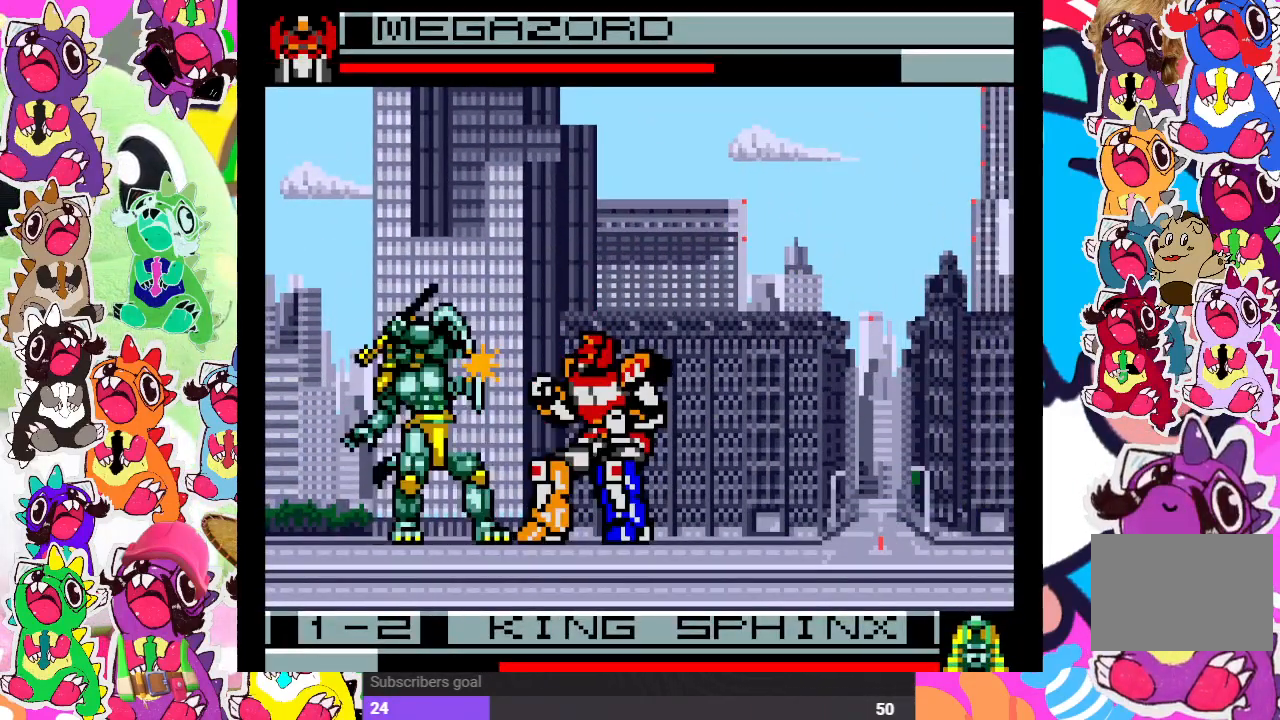
{"buttons": ["DPAD_DOWN"], "left_stick": "center", "right_stick": "center", "events": [[33, "SQUARE", "up"], [100, "SQUARE", "down"], [150, "SQUARE", "up"], [233, "SQUARE", "down"], [300, "SQUARE", "up"], [350, "SQUARE", "down"], [450, "SQUARE", "up"], [500, "DPAD_RIGHT", "up"]]}
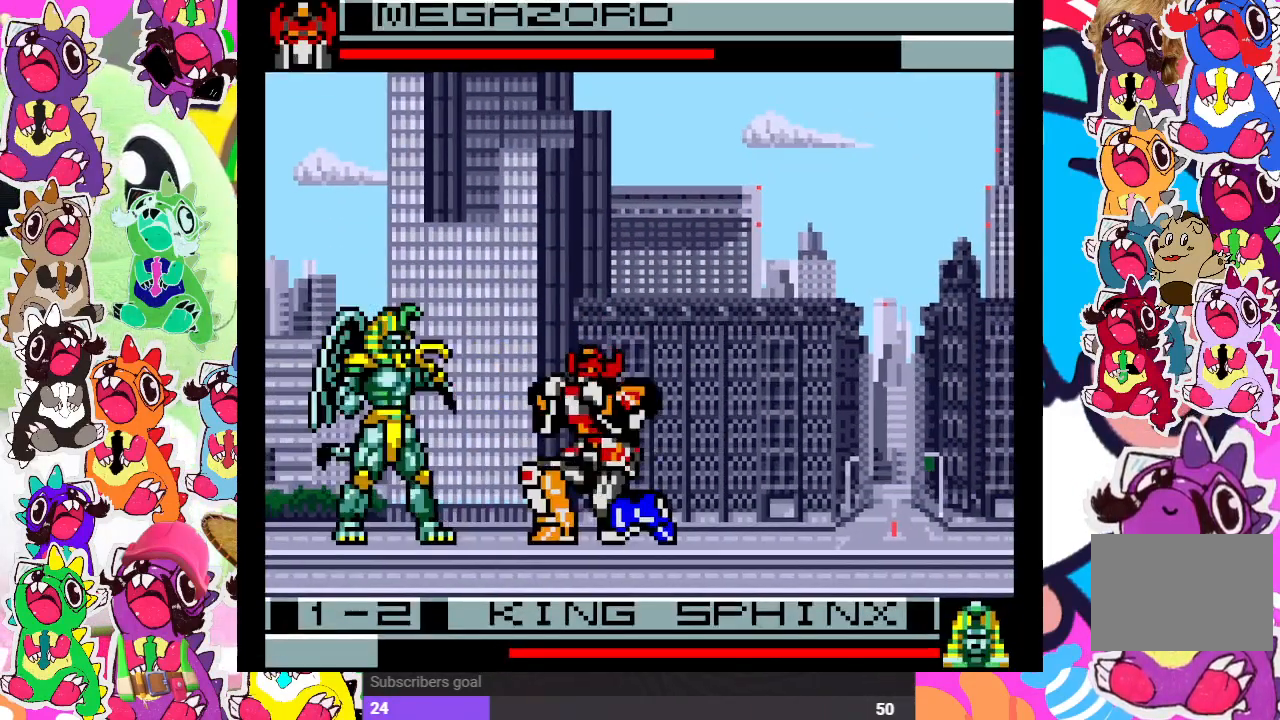
{"buttons": ["DPAD_LEFT"], "left_stick": "center", "right_stick": "center", "events": [[17, "DPAD_DOWN", "up"], [33, "DPAD_LEFT", "down"], [117, "CROSS", "down"], [233, "CROSS", "up"], [300, "CROSS", "down"], [350, "CROSS", "up"], [417, "CROSS", "down"], [500, "CROSS", "up"]]}
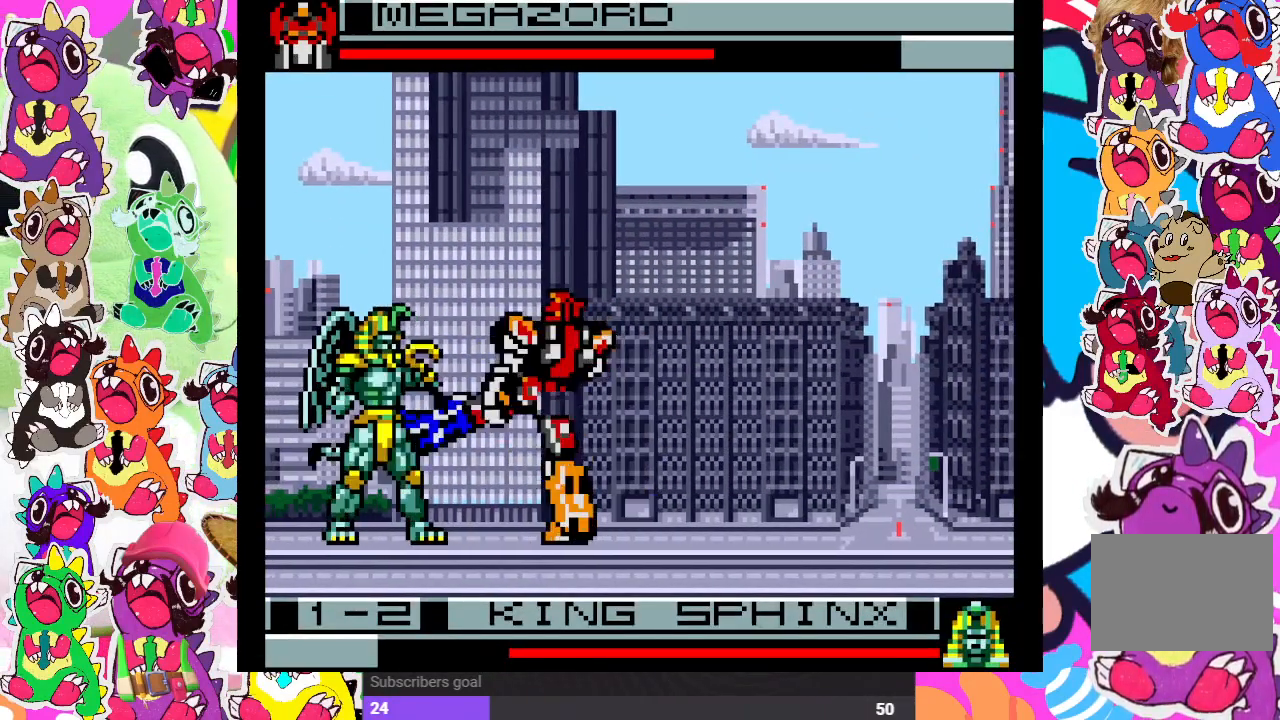
{"buttons": ["DPAD_UP", "DPAD_LEFT"], "left_stick": "center", "right_stick": "center", "events": [[50, "CROSS", "down"], [117, "CROSS", "up"], [167, "CROSS", "down"], [250, "CROSS", "up"], [300, "CROSS", "down"], [383, "CROSS", "up"], [483, "DPAD_UP", "down"]]}